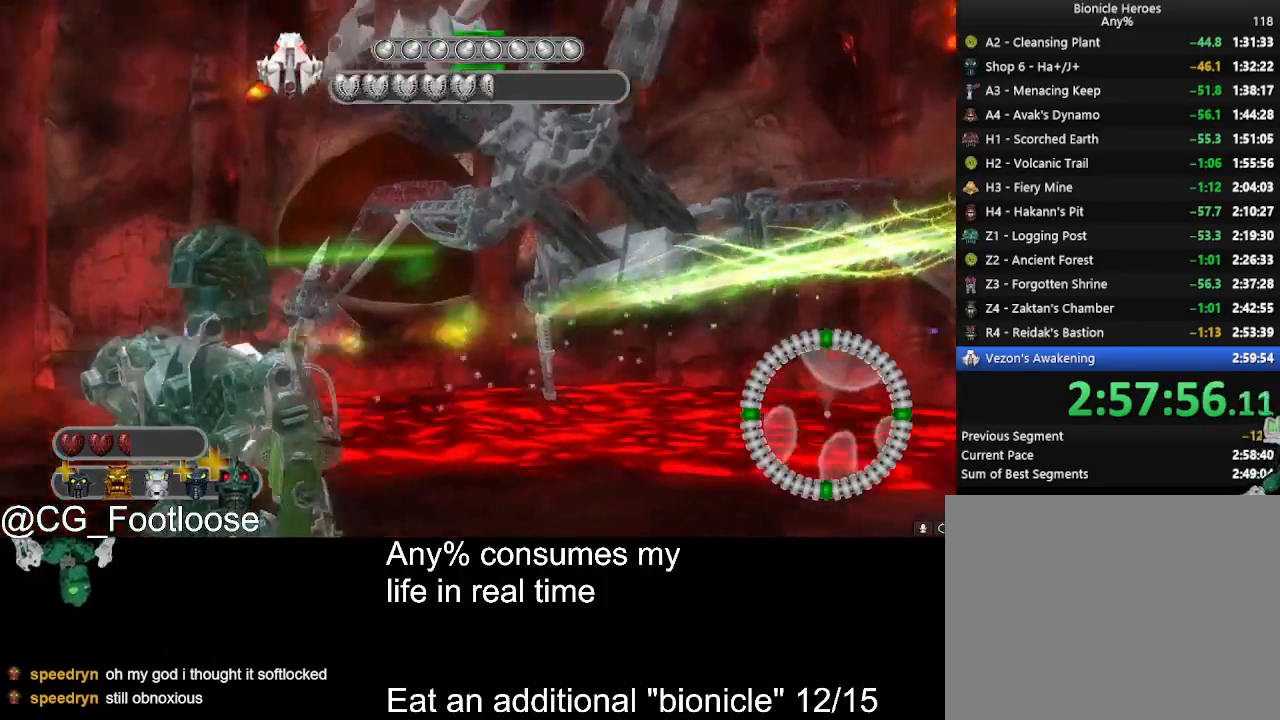
Gameplay with keyboard and mouse; each line is a JSON object with the keys and mouse buttons held at the frame after it. "events" lists presses ("down") and releases ("up") of "1", "a", "d", "down", "escape", "left", "q", "return", "right", "s", "space", "up", "w", "mouse_left", "mouse_wheel_up" and "mouse_wheel_down" between this image and that frame as [ms after this image, input, new state], when the widget could be followed in between. "mouse_left", "mouse_wheel_up", "mouse_wheel_down" = the "left", "wheel_up", "wheel_down" buttons of the "mouse" list. No other keys are recorded. Not read: mouse_move.
{"keys": ["a", "w"], "mouse": [], "events": [[84, "w", "down"]]}
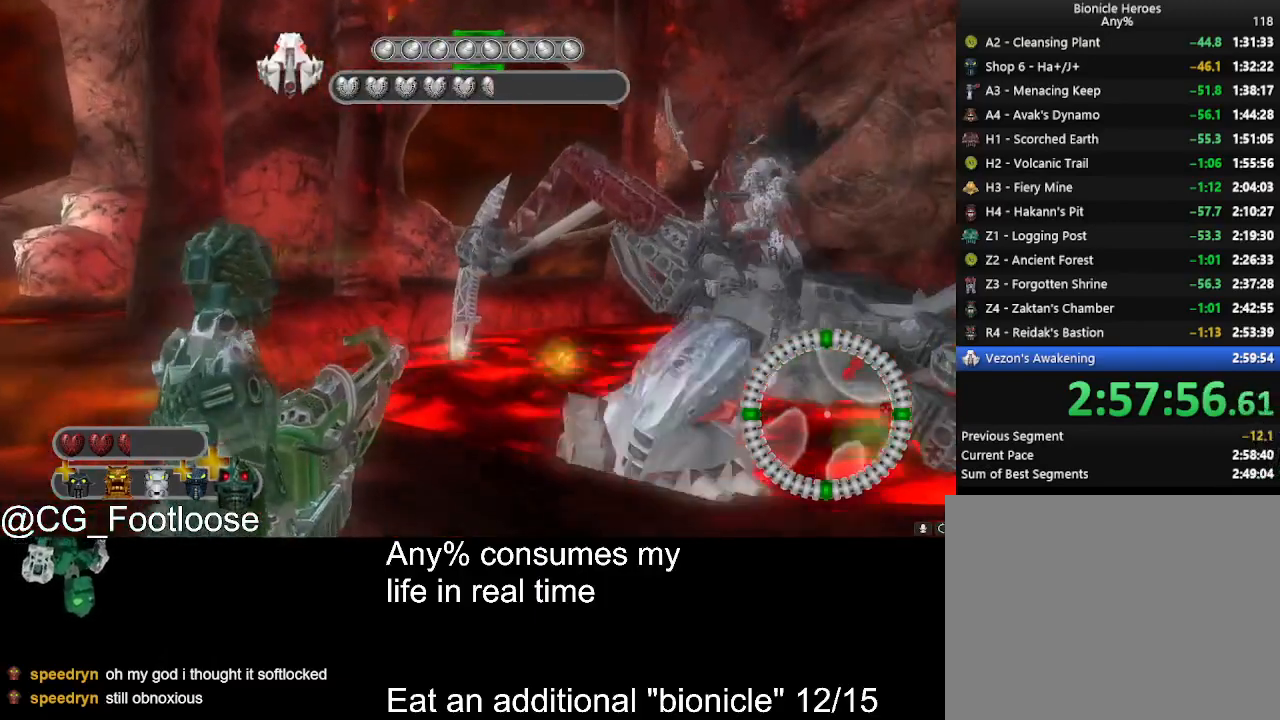
{"keys": ["d", "s"], "mouse": [], "events": [[50, "w", "up"], [134, "s", "down"], [184, "a", "up"], [234, "d", "down"]]}
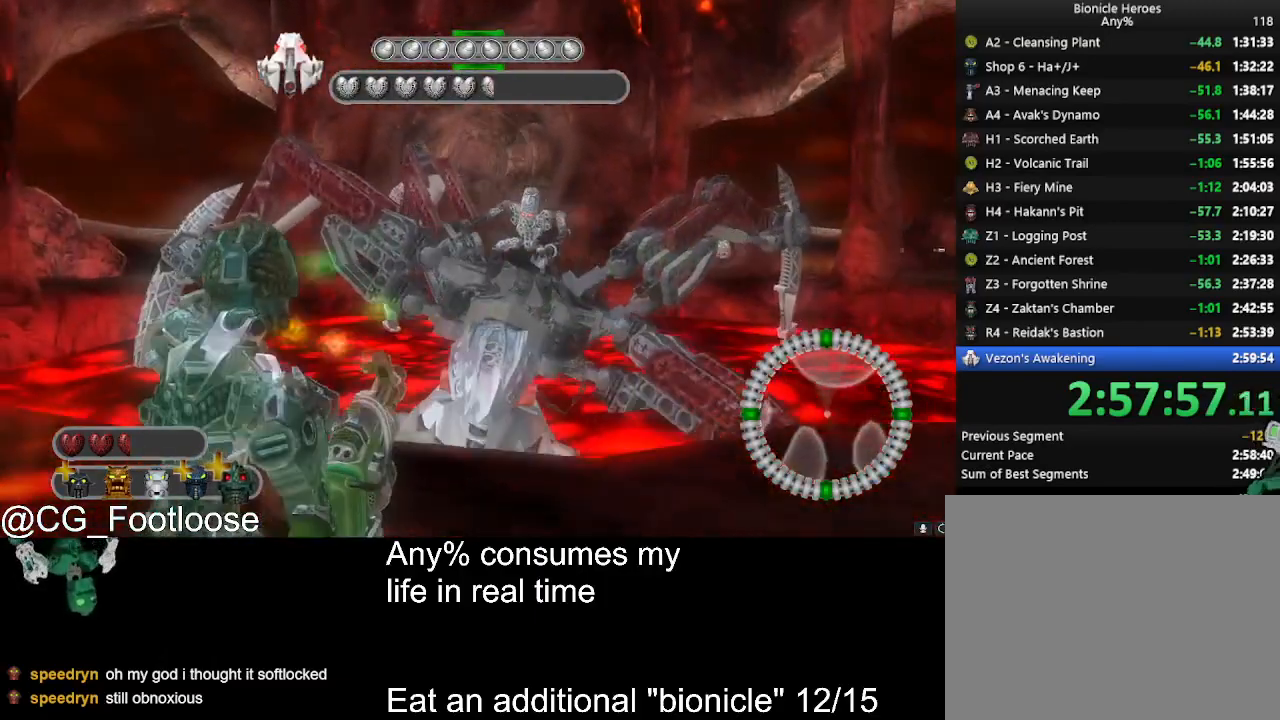
{"keys": ["a", "w"], "mouse": [], "events": [[117, "s", "up"], [334, "w", "down"], [384, "d", "up"], [434, "a", "down"]]}
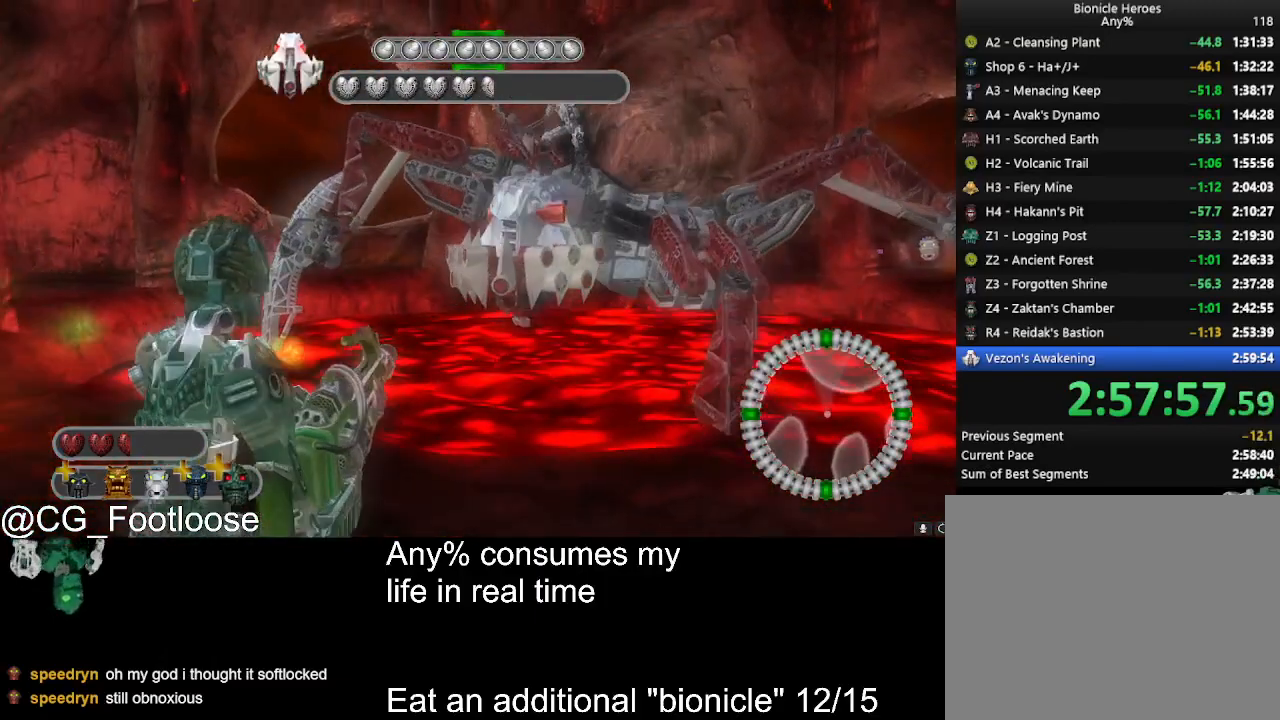
{"keys": ["d"], "mouse": [], "events": [[67, "a", "up"], [117, "d", "down"], [167, "w", "up"]]}
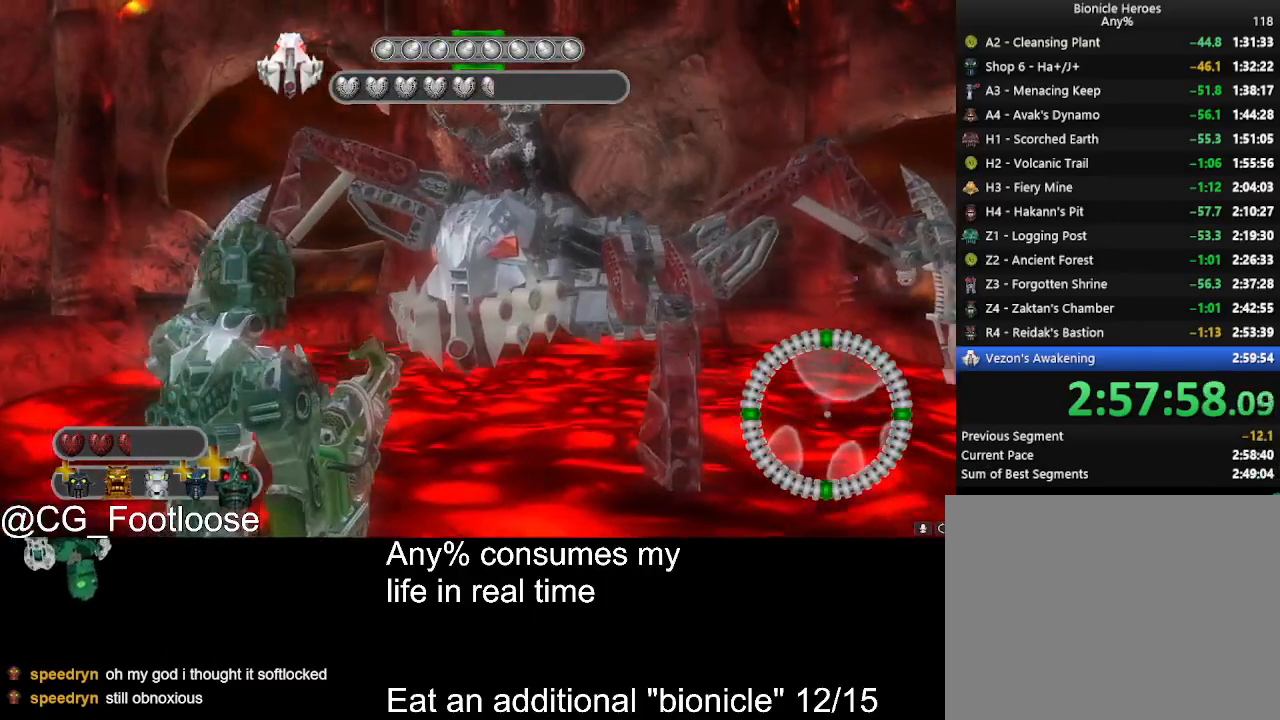
{"keys": ["d"], "mouse": [], "events": [[134, "a", "down"], [134, "d", "up"], [417, "a", "up"], [417, "d", "down"]]}
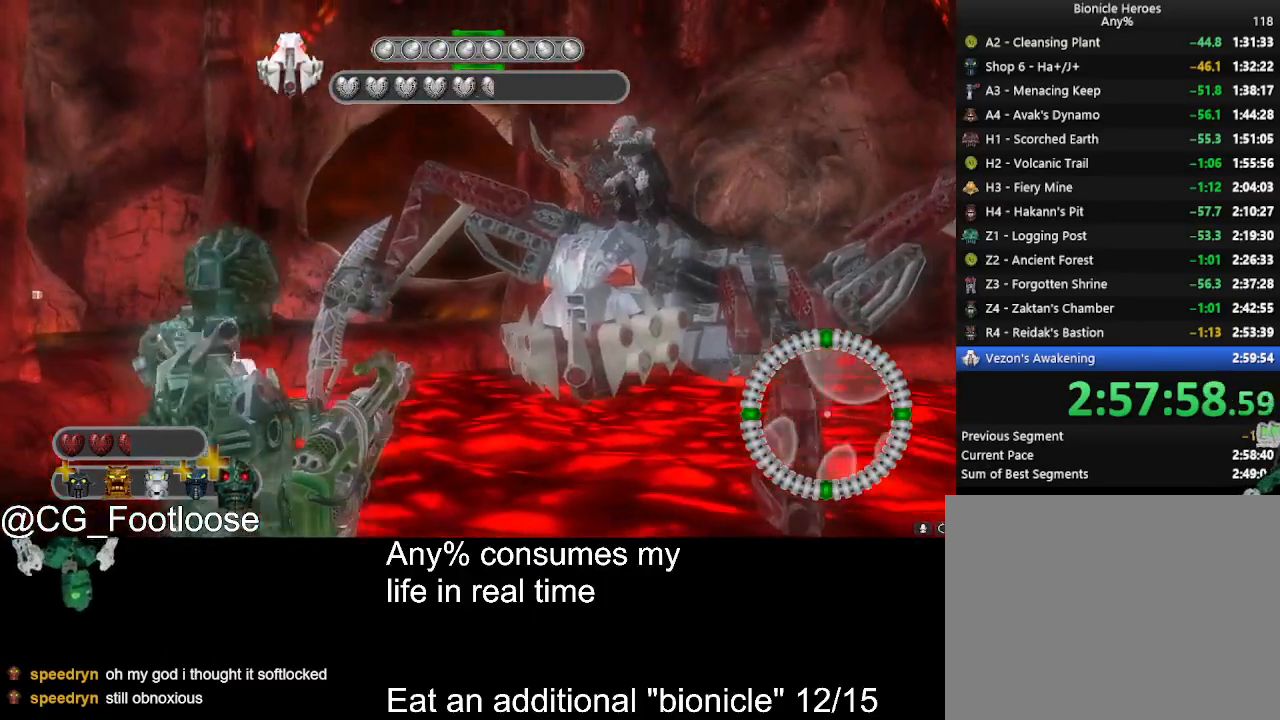
{"keys": ["a", "s"], "mouse": [], "events": [[250, "a", "down"], [250, "d", "up"], [484, "s", "down"]]}
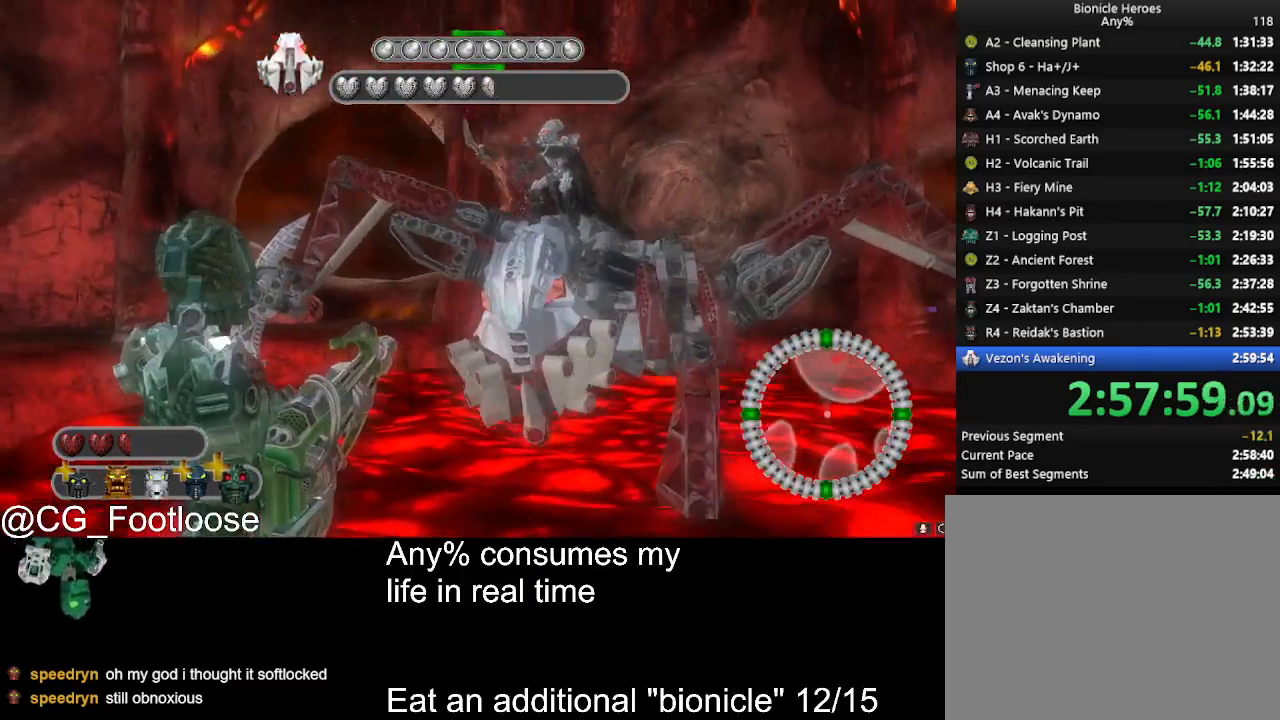
{"keys": ["a"], "mouse": [], "events": [[450, "s", "up"]]}
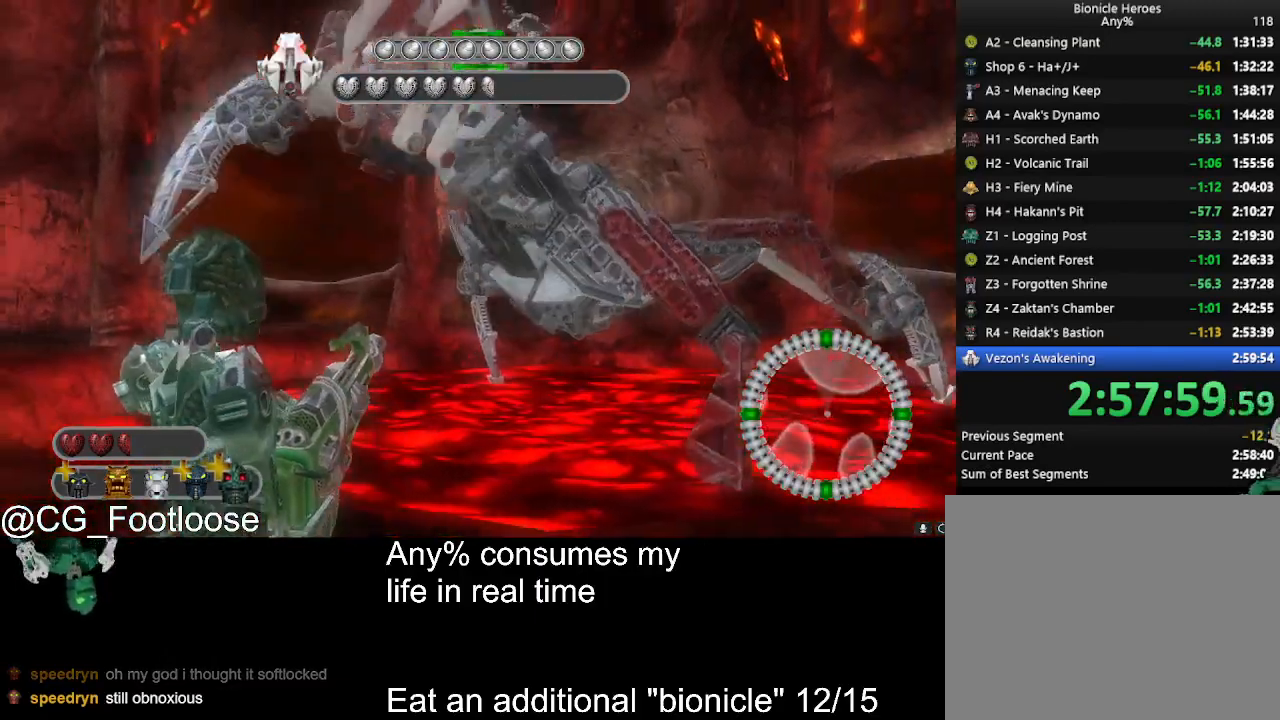
{"keys": ["a", "w"], "mouse": [], "events": [[184, "w", "down"]]}
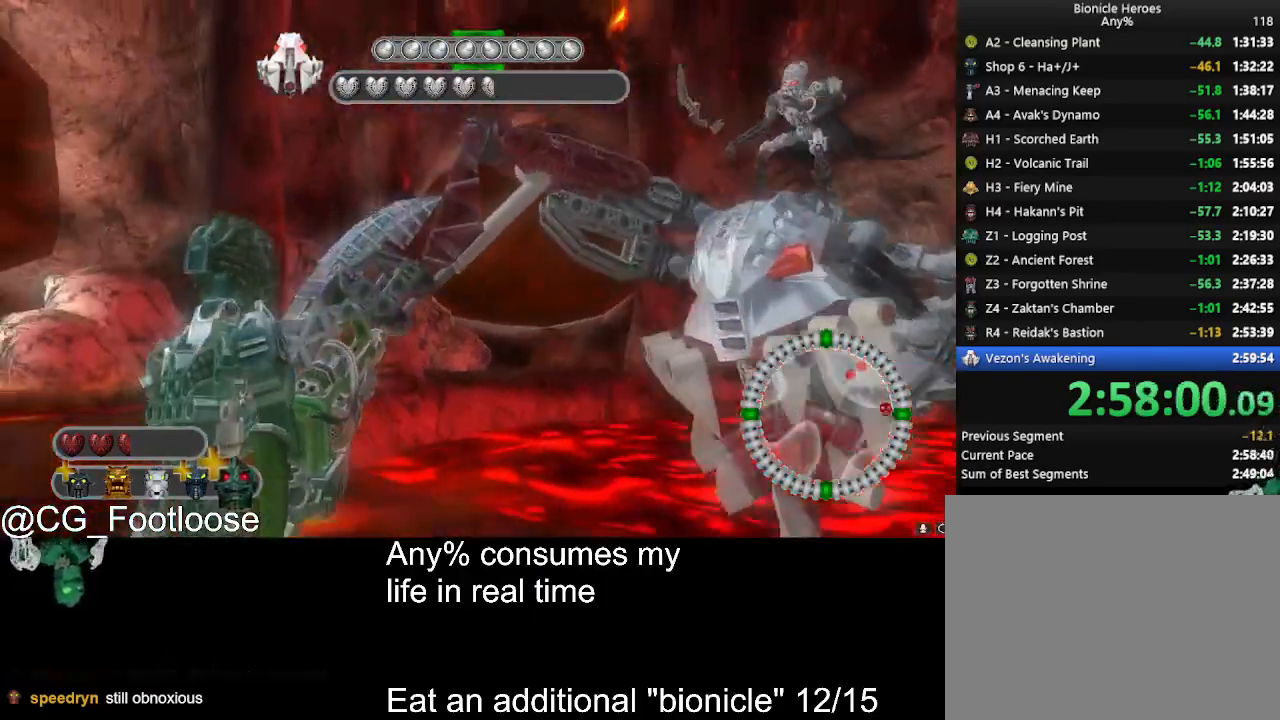
{"keys": ["a"], "mouse": [], "events": [[384, "w", "up"]]}
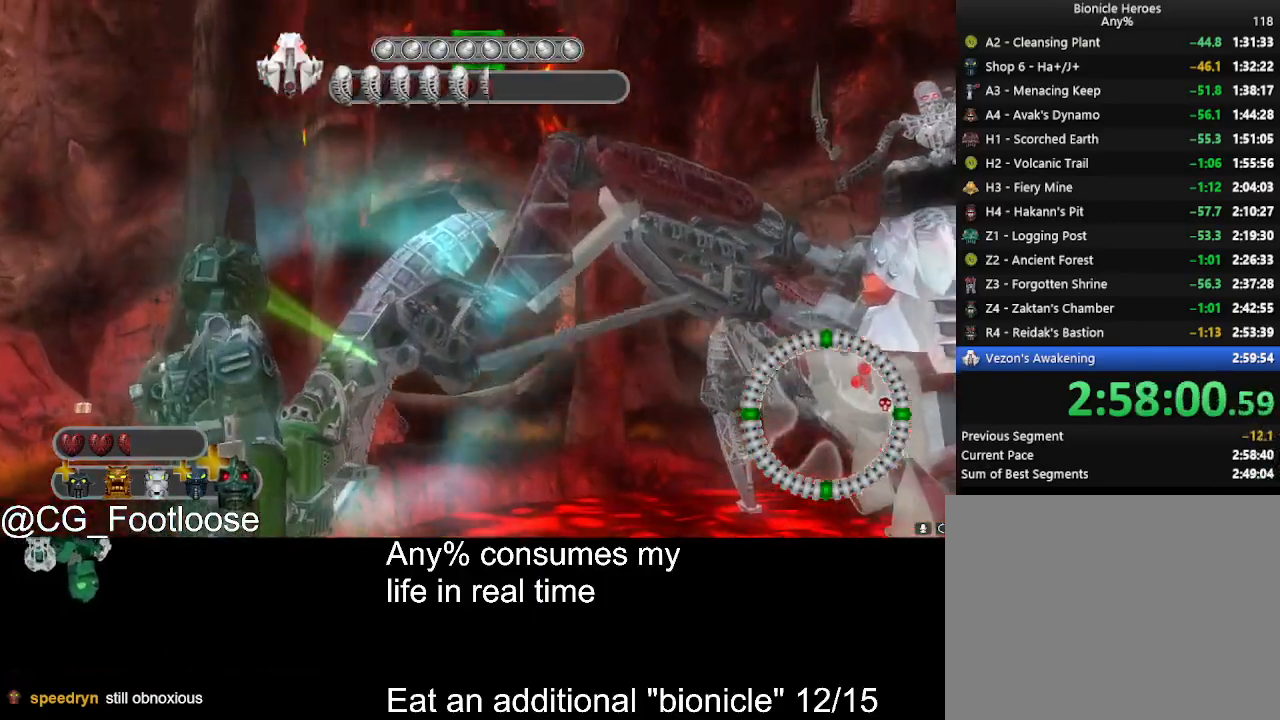
{"keys": ["d"], "mouse": [], "events": [[34, "mouse_left", "down"], [67, "a", "up"], [117, "d", "down"], [267, "mouse_left", "up"]]}
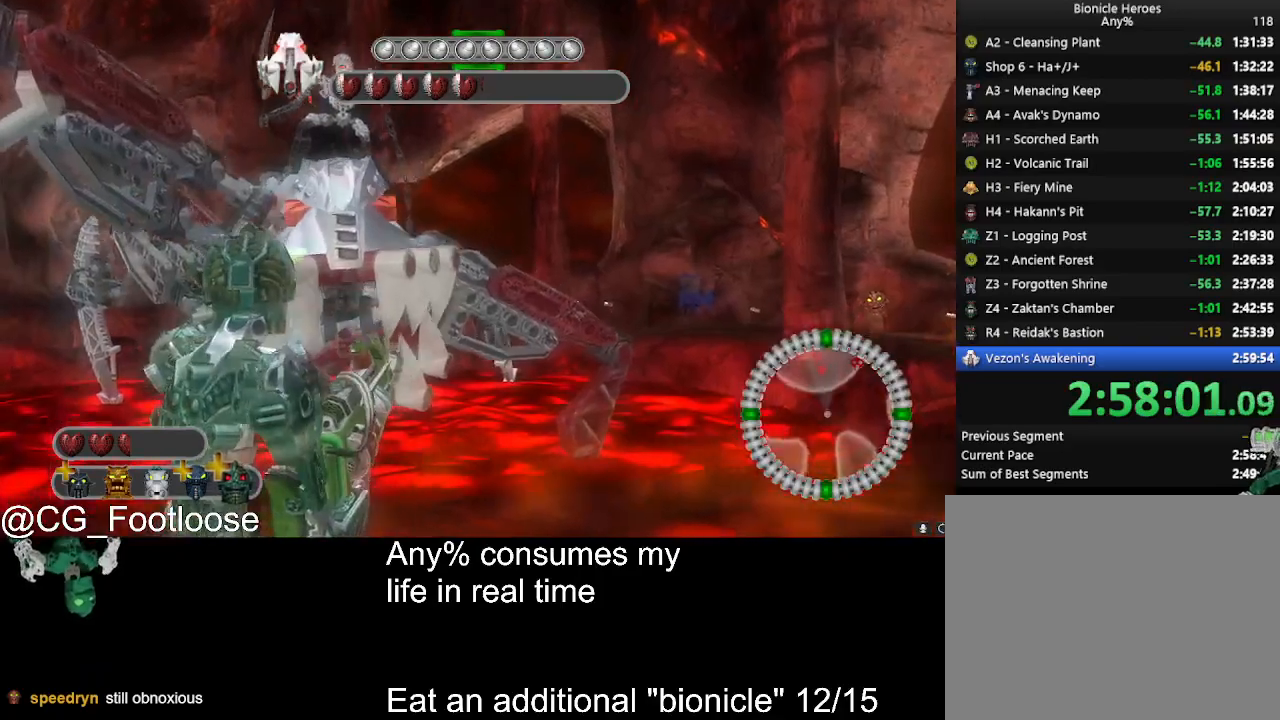
{"keys": [], "mouse": [], "events": [[134, "d", "up"], [184, "a", "down"], [284, "a", "up"]]}
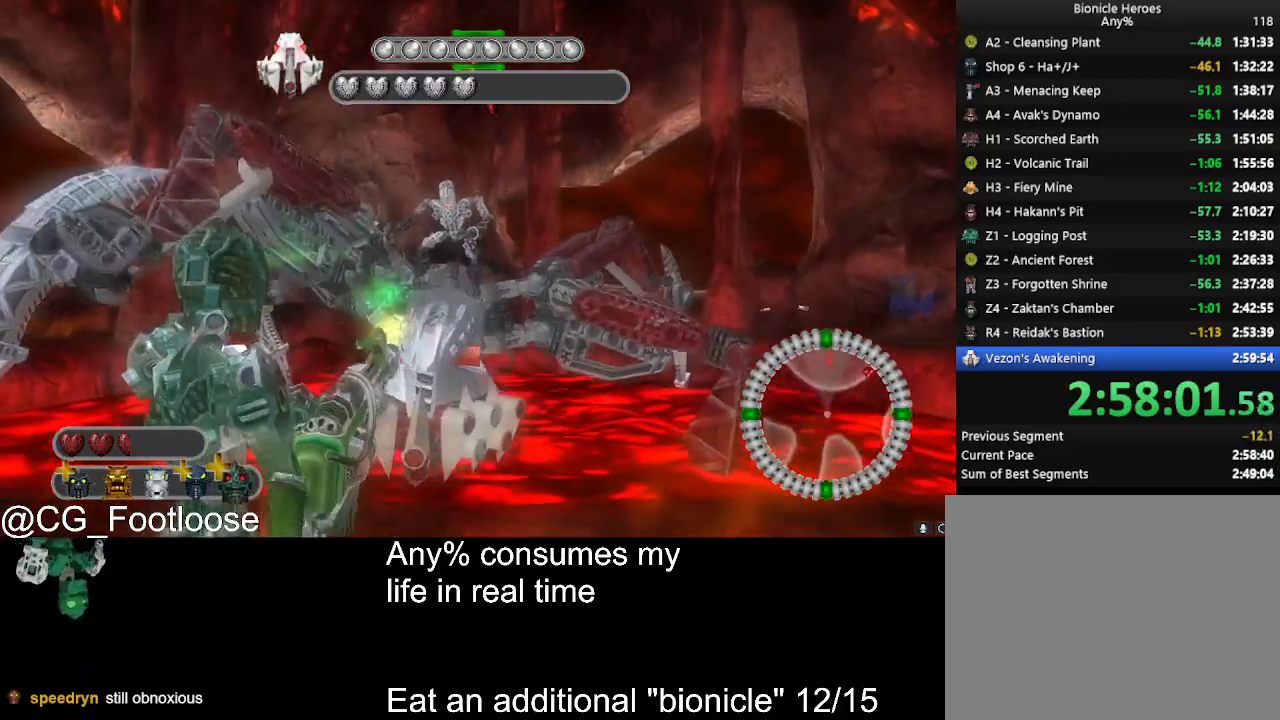
{"keys": ["w"], "mouse": [], "events": [[384, "w", "down"]]}
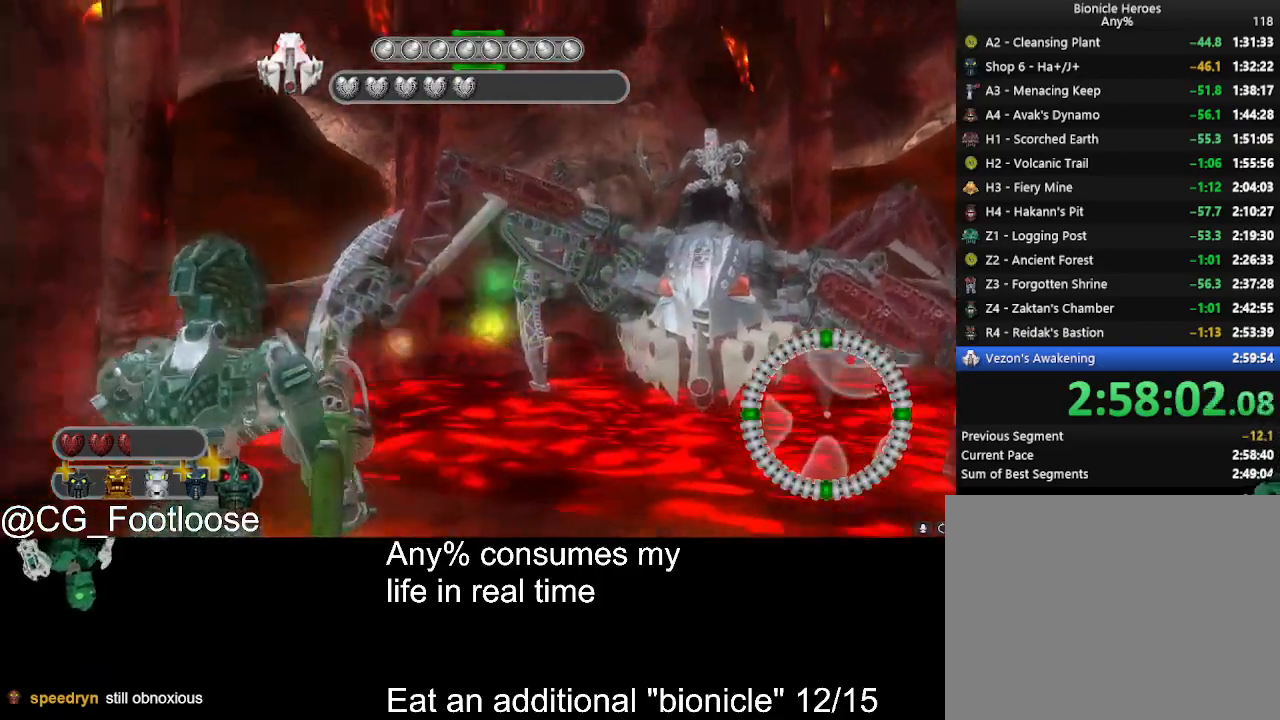
{"keys": ["d", "s"], "mouse": [], "events": [[117, "w", "up"], [450, "s", "down"], [500, "d", "down"]]}
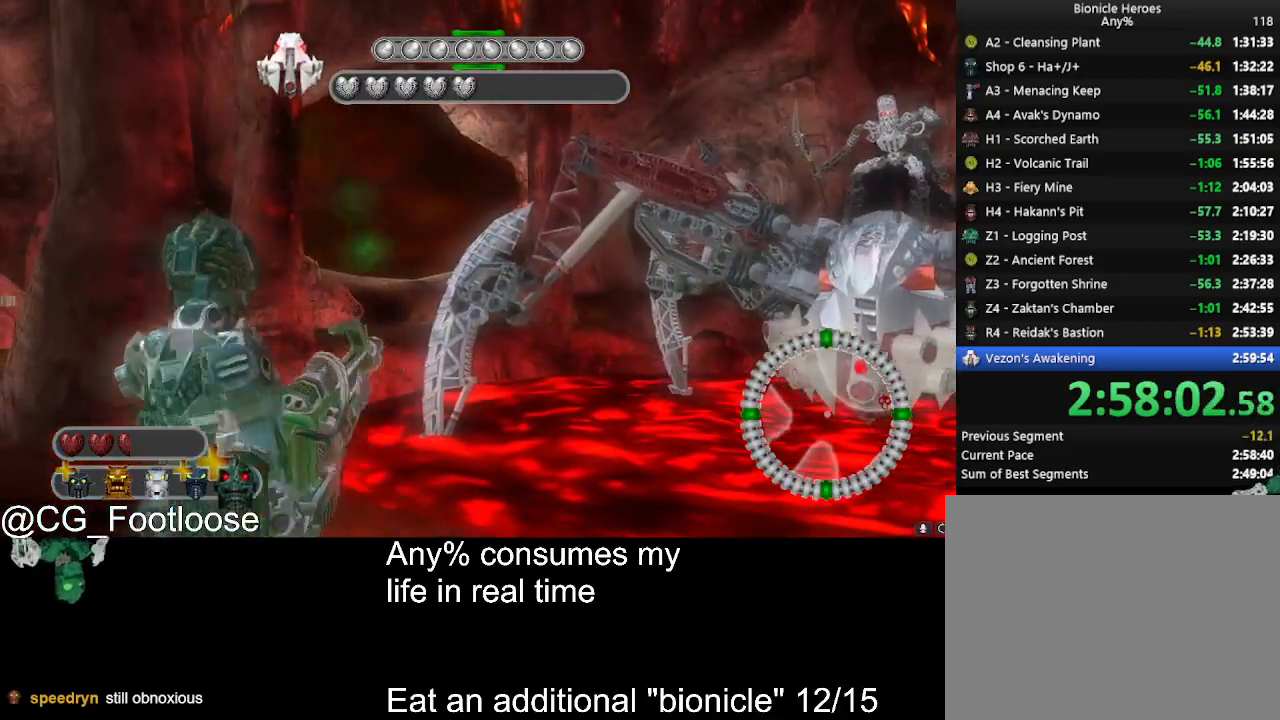
{"keys": ["a"], "mouse": [], "events": [[100, "s", "up"], [184, "d", "up"], [467, "a", "down"]]}
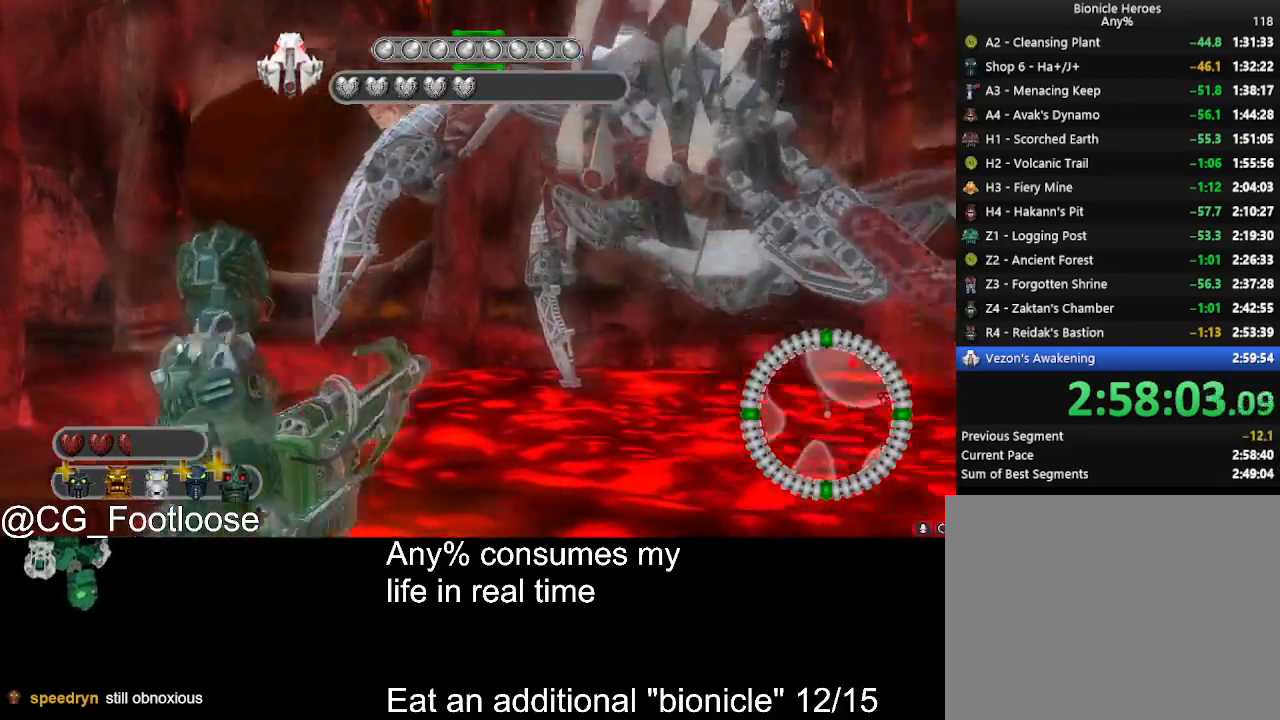
{"keys": ["a"], "mouse": [], "events": [[434, "w", "down"], [484, "w", "up"]]}
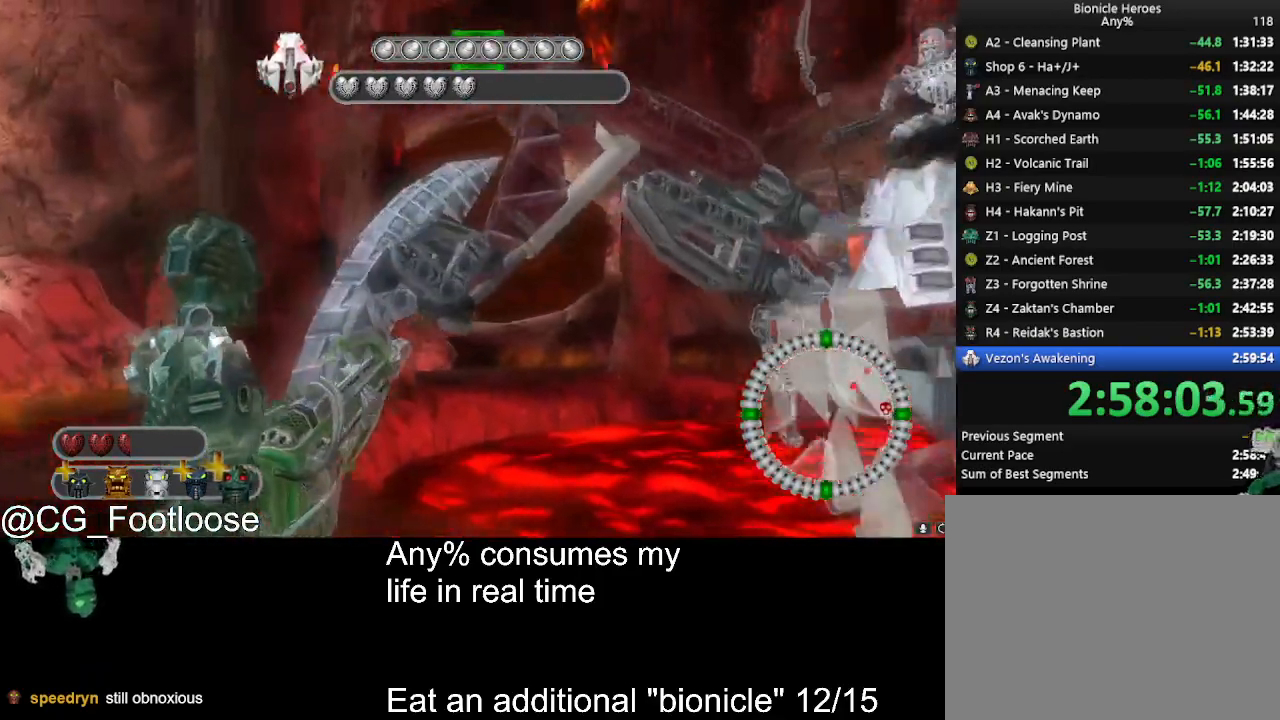
{"keys": ["d", "s"], "mouse": [], "events": [[34, "w", "down"], [84, "w", "up"], [267, "s", "down"], [317, "a", "up"], [450, "d", "down"]]}
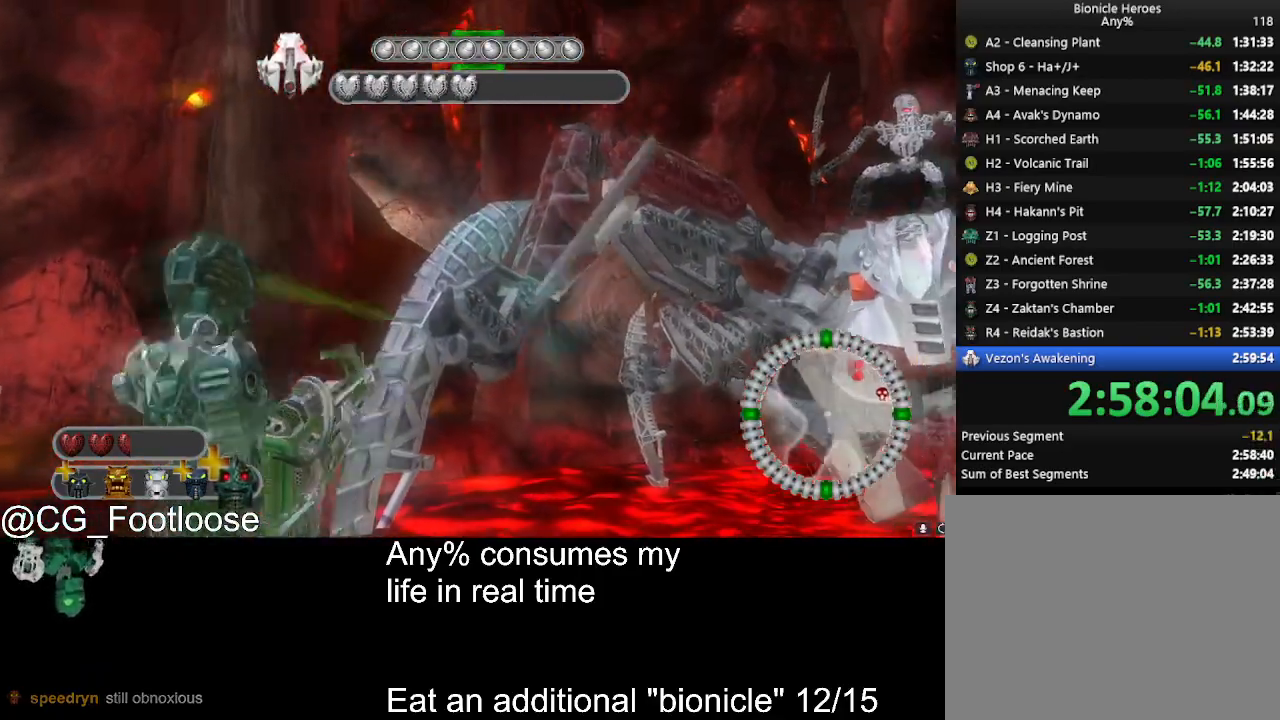
{"keys": ["d"], "mouse": [], "events": [[50, "d", "up"], [50, "s", "up"], [184, "mouse_left", "down"], [317, "d", "down"], [417, "mouse_left", "up"]]}
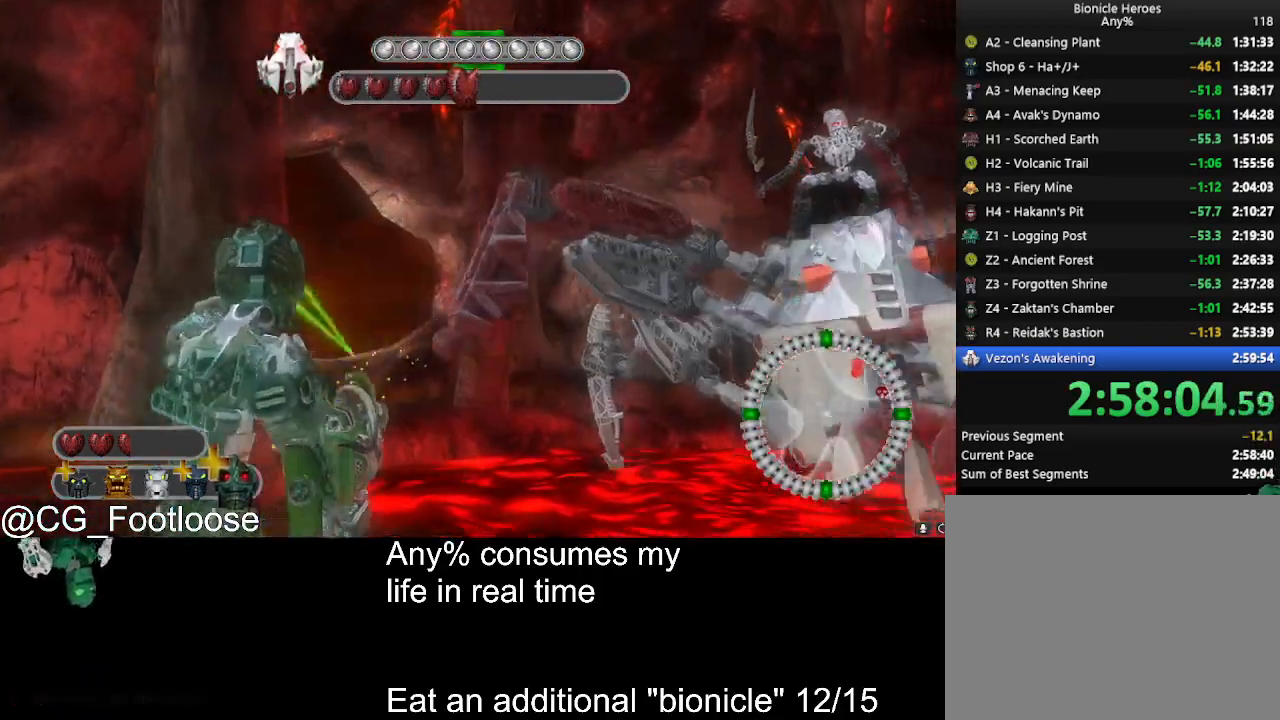
{"keys": ["d"], "mouse": [], "events": [[150, "d", "up"], [300, "a", "down"], [434, "a", "up"], [434, "d", "down"]]}
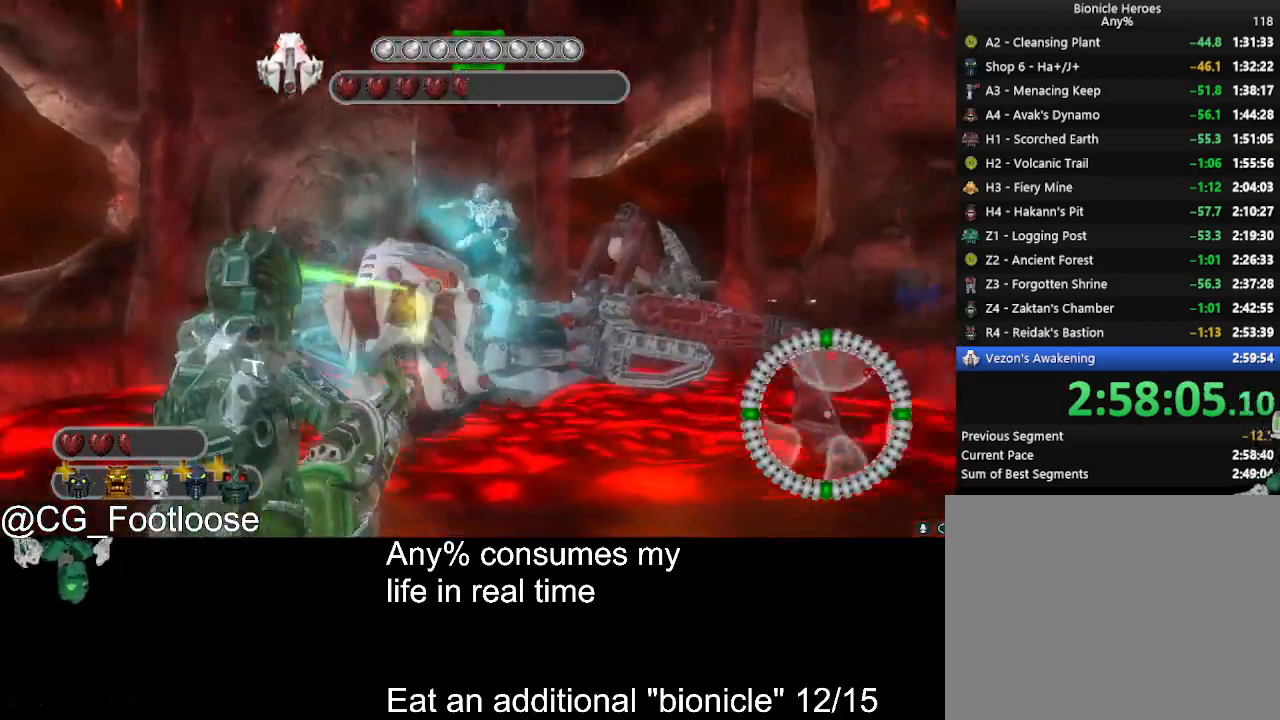
{"keys": ["a"], "mouse": ["left"], "events": [[117, "d", "up"], [217, "w", "down"], [267, "mouse_left", "down"], [317, "w", "up"], [500, "a", "down"]]}
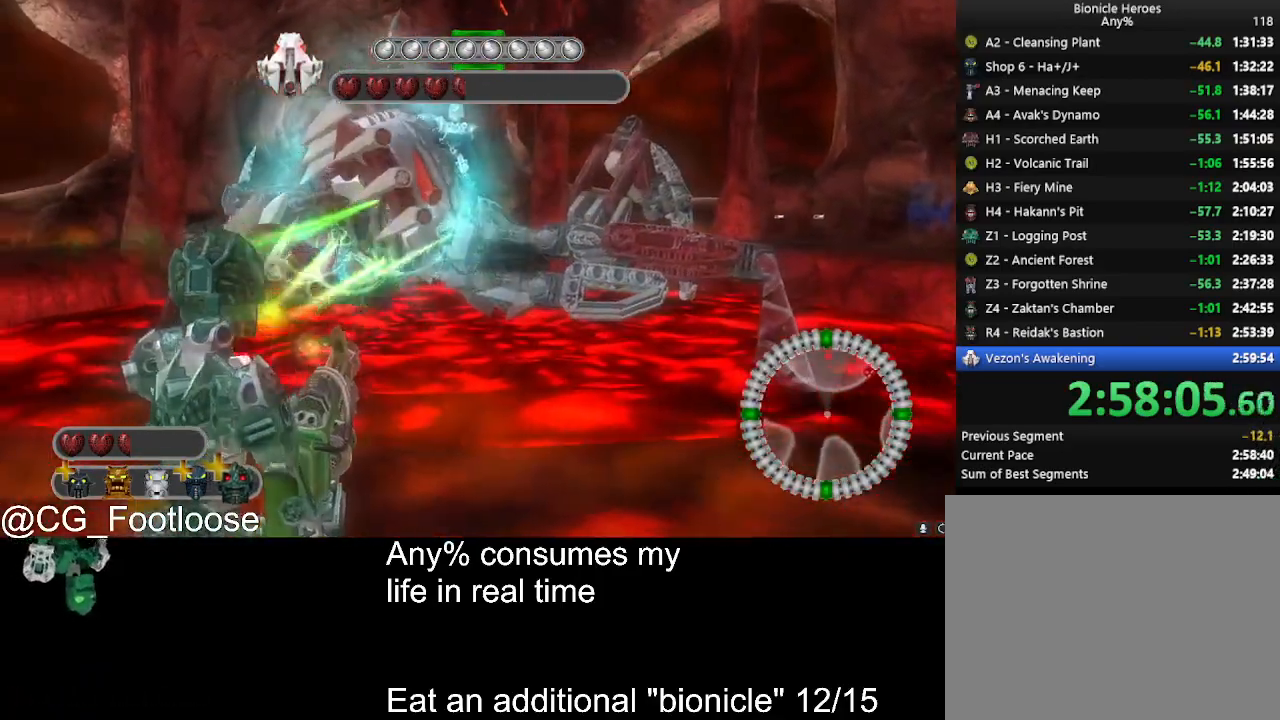
{"keys": ["w"], "mouse": ["left"], "events": [[134, "a", "up"], [134, "w", "down"]]}
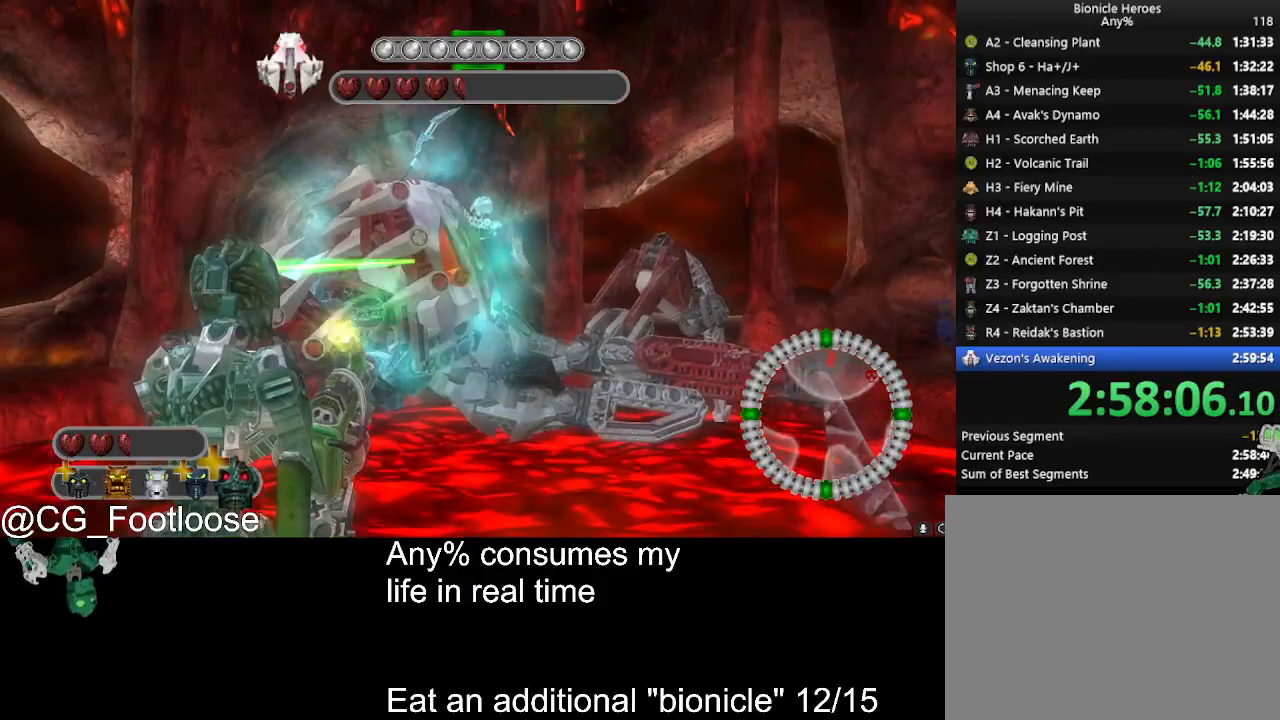
{"keys": [], "mouse": ["left"], "events": [[17, "a", "down"], [100, "a", "up"], [100, "w", "up"], [300, "mouse_left", "up"], [350, "mouse_left", "down"]]}
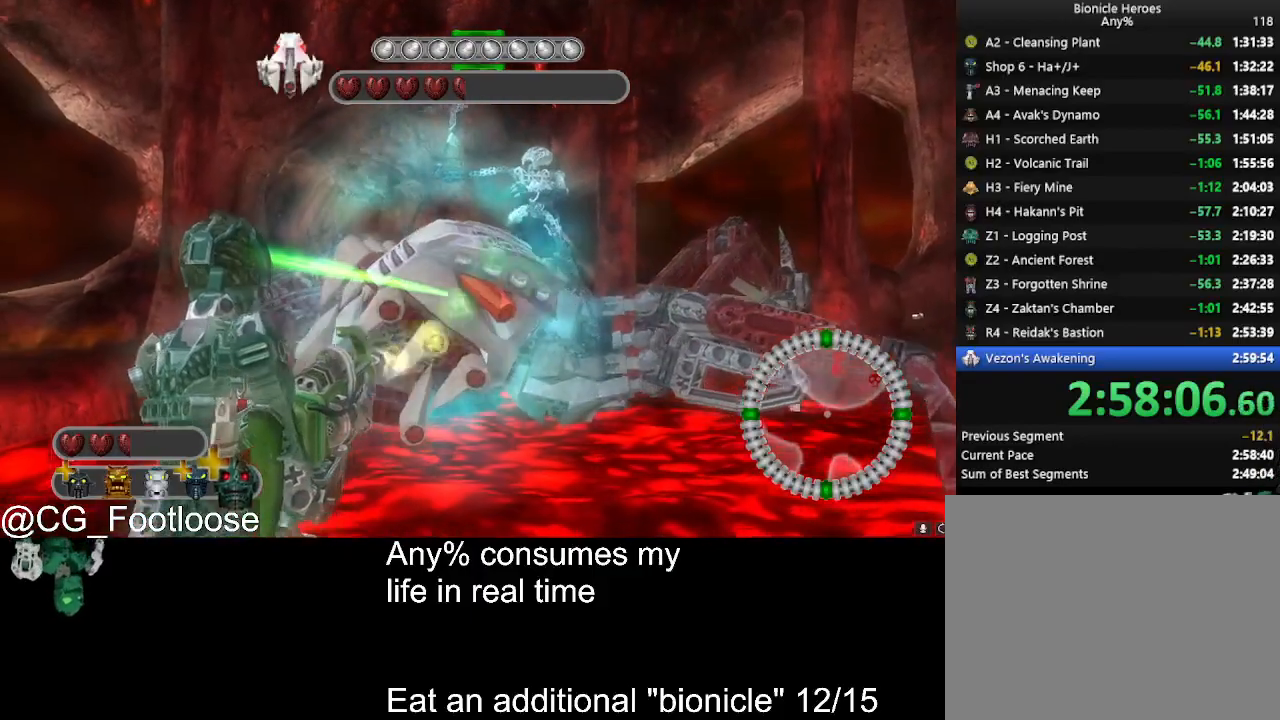
{"keys": ["s"], "mouse": [], "events": [[34, "w", "down"], [267, "w", "up"], [450, "mouse_left", "up"], [450, "s", "down"]]}
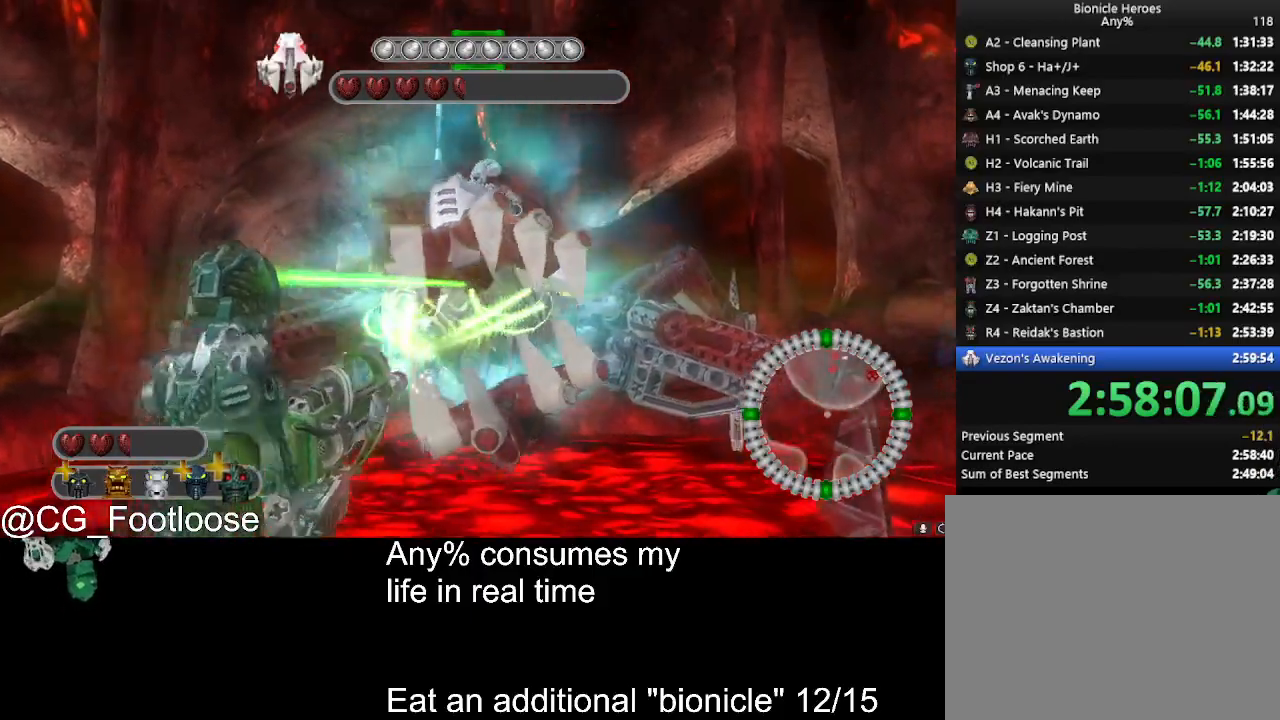
{"keys": [], "mouse": ["left"], "events": [[50, "mouse_left", "down"], [134, "s", "up"], [234, "w", "down"], [467, "w", "up"]]}
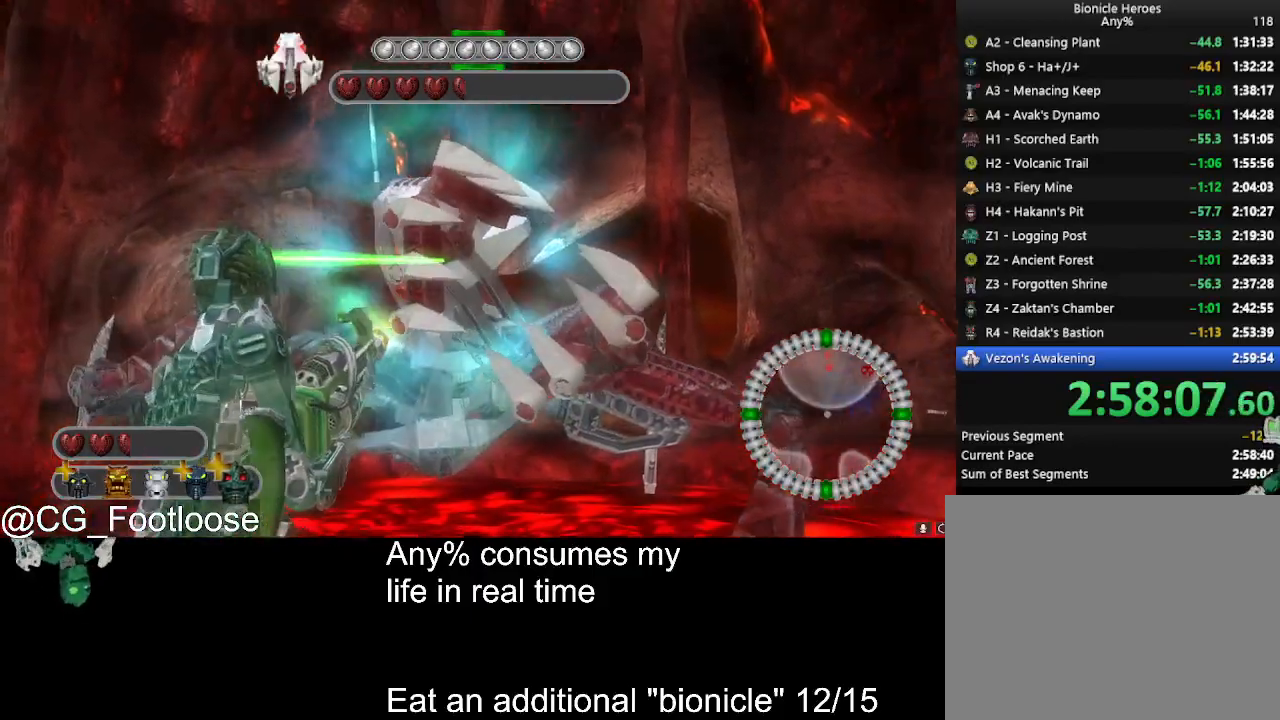
{"keys": [], "mouse": ["left"], "events": [[250, "s", "down"], [300, "mouse_left", "up"], [350, "mouse_left", "down"], [384, "s", "up"]]}
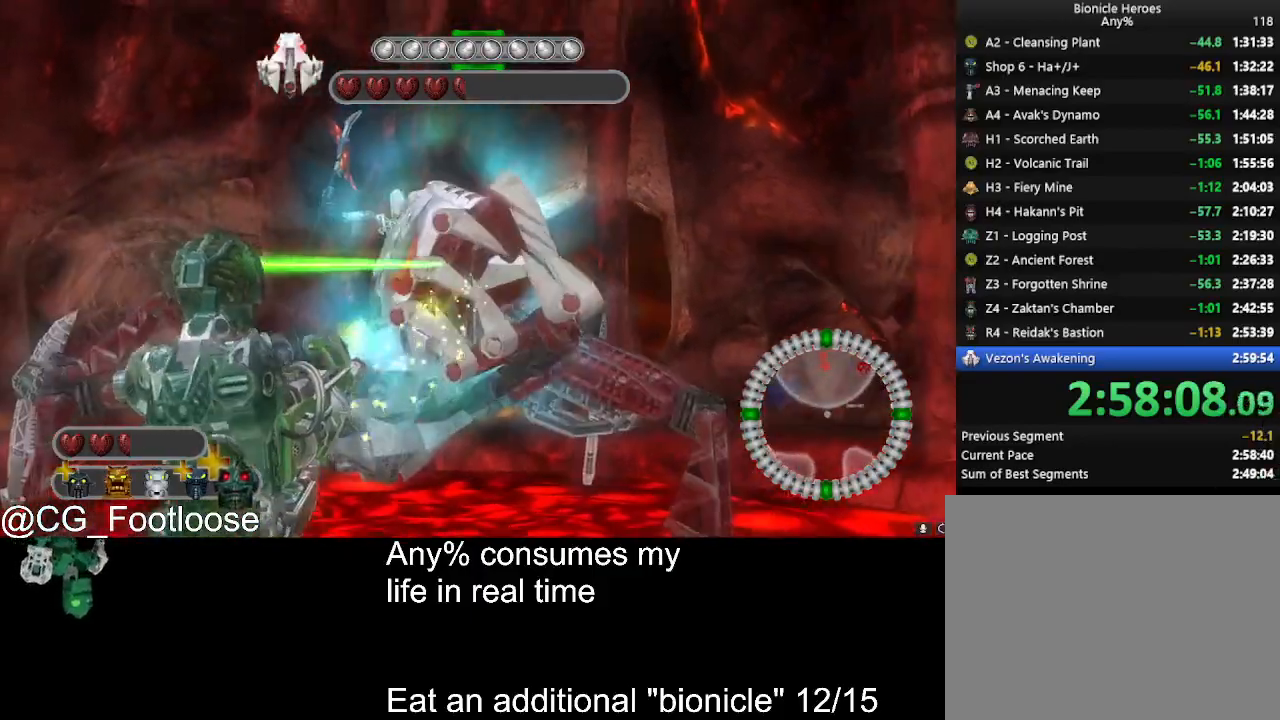
{"keys": [], "mouse": ["left"], "events": [[67, "mouse_left", "up"], [117, "s", "down"], [167, "mouse_left", "down"], [217, "s", "up"]]}
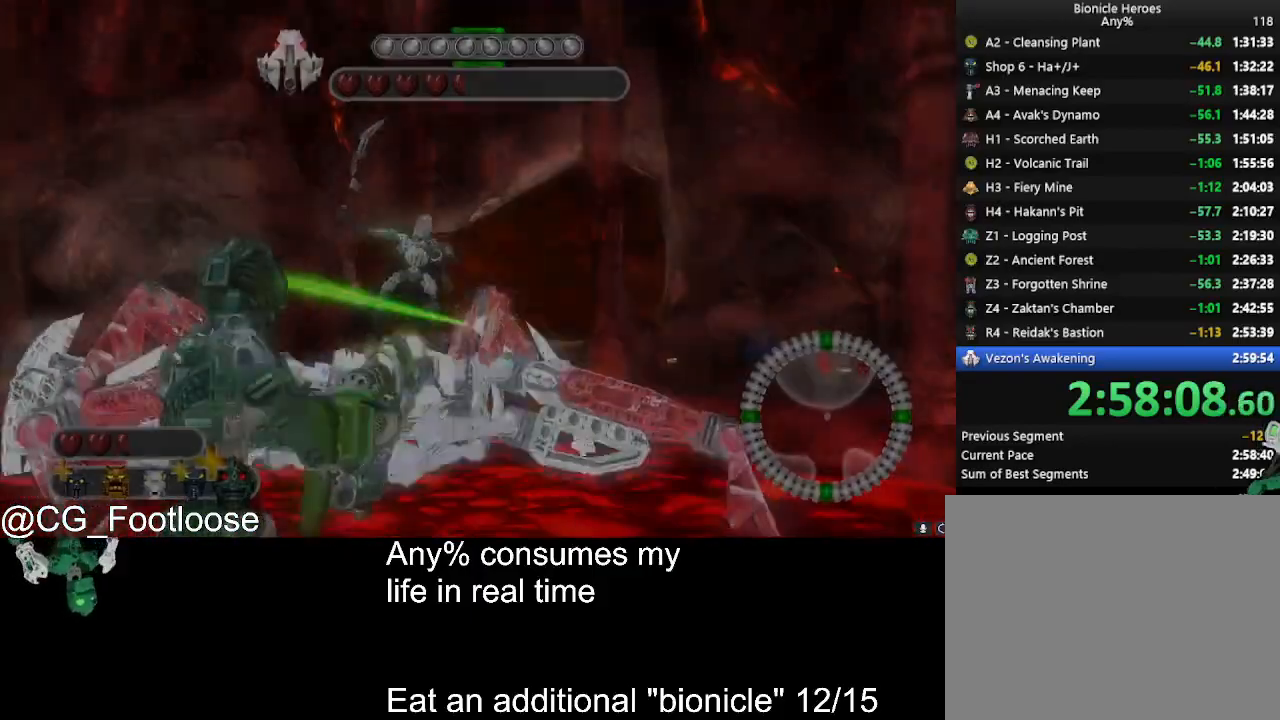
{"keys": [], "mouse": [], "events": [[100, "w", "down"], [184, "mouse_left", "up"], [184, "w", "up"], [317, "s", "down"], [417, "s", "up"]]}